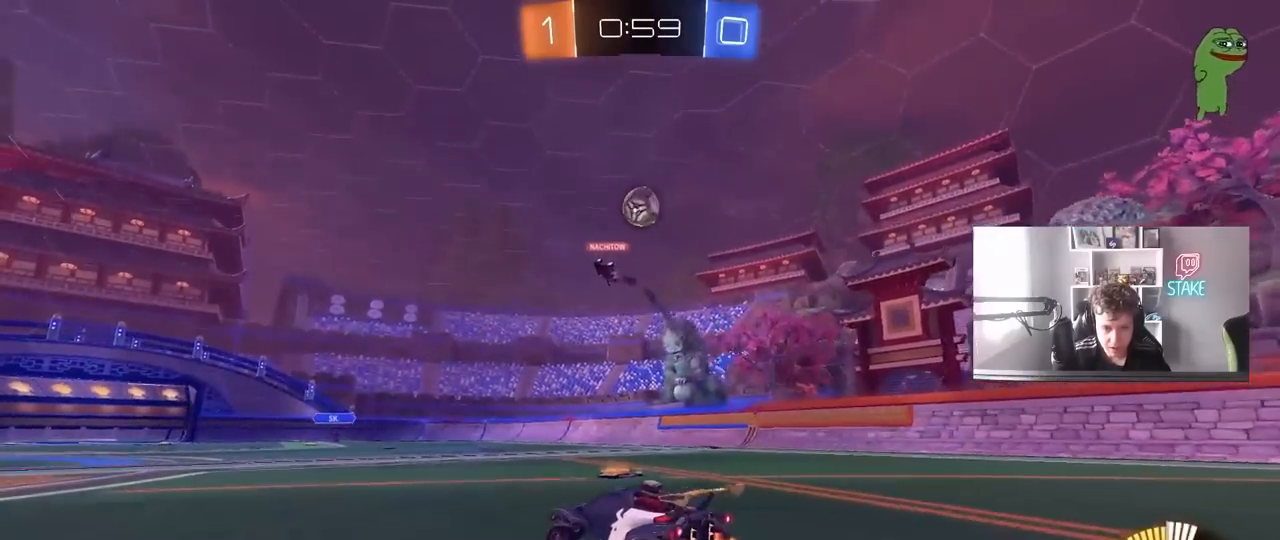
Gameplay with keyboard and mouse; each line is a JSON object with the keys and mouse buttons held at the frame after it. "events" lists presses ("down") and releases ("up") of "1", "2", "3", "4", "5", "a", "alt", "c", "caps_lock", "ctrl", "d", "e", "f", "g", "q", "r", "s", "shift", "space", "t", "tab", "v", "w", "x", "z", "mouse_left", "mouse_wheel" and "mouse_right" between this image and that frame as [ms after this image, input, new state], when the widget could be followed in between. "mouse_left", "mouse_wheel", "mouse_right" = the "left", "wheel", "right" buttons of the "mouse" list. No other keys are recorded. "wheel" means that the mouse wheel is clicked or scrolled. "mouse_move" is the direction in which the mouse moves at that frame (one of eight, or "still"), when it could be read.
{"keys": ["a", "w"], "mouse": [], "mouse_move": "still", "events": [[450, "a", "down"]]}
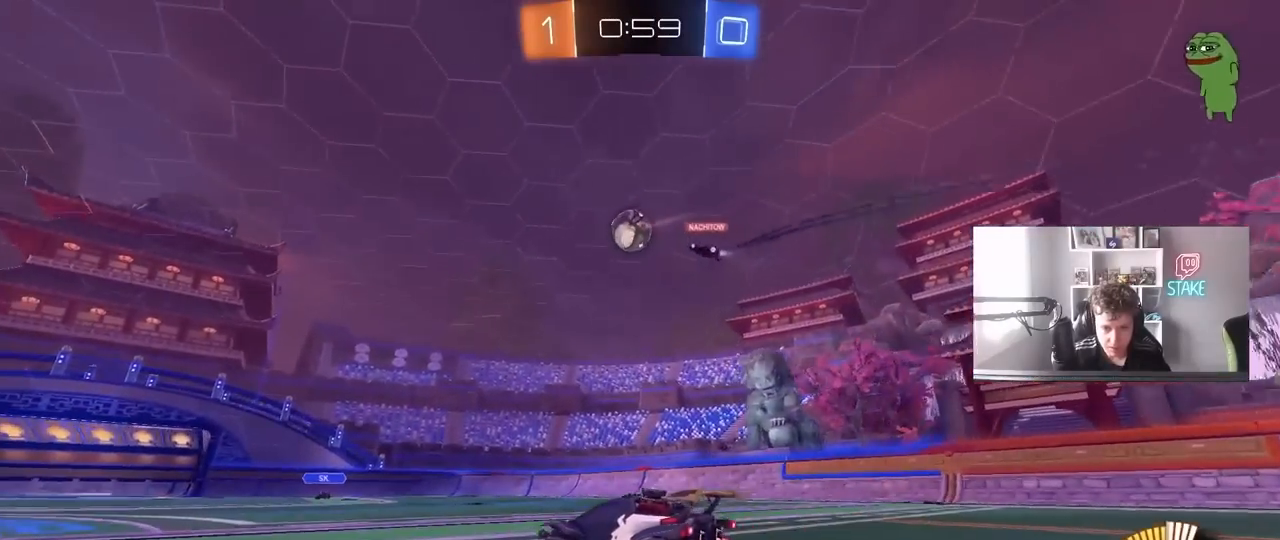
{"keys": ["a"], "mouse": [], "mouse_move": "still", "events": [[83, "a", "up"], [150, "a", "down"], [233, "w", "up"]]}
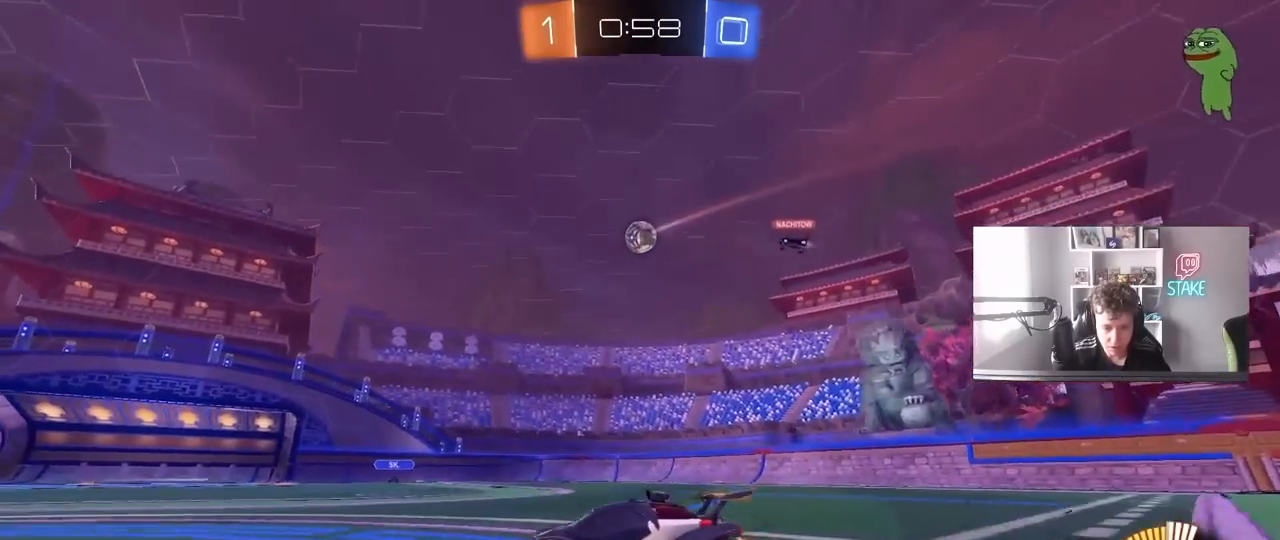
{"keys": ["w"], "mouse": [], "mouse_move": "still", "events": [[17, "w", "down"], [150, "shift", "down"], [300, "shift", "up"], [383, "a", "up"]]}
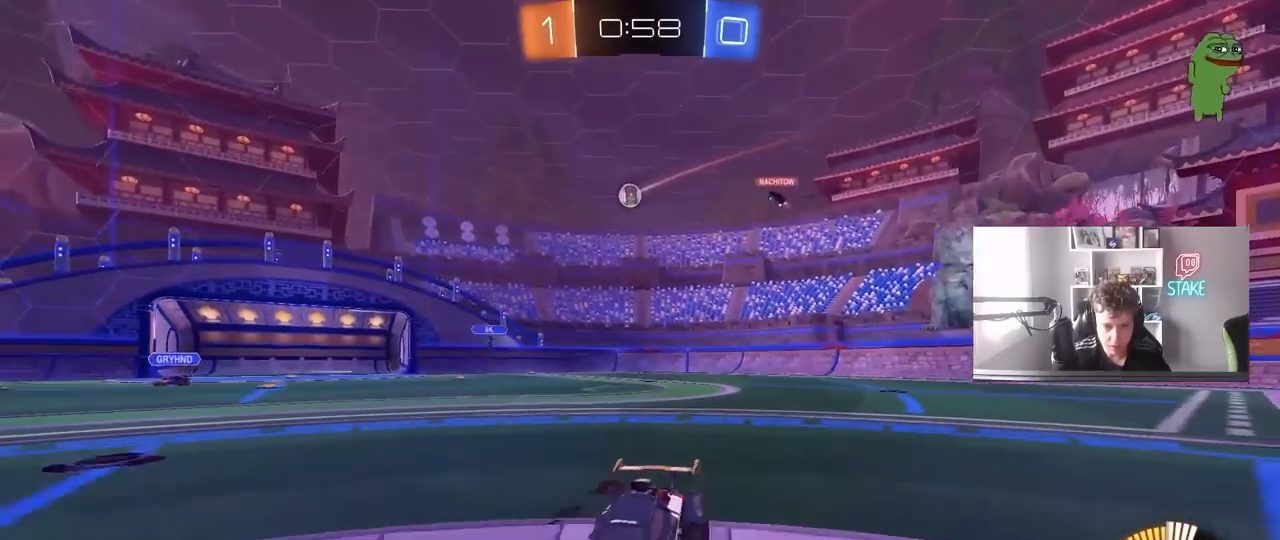
{"keys": ["w"], "mouse": [], "mouse_move": "still", "events": [[217, "a", "down"], [267, "shift", "down"], [350, "shift", "up"], [400, "a", "up"]]}
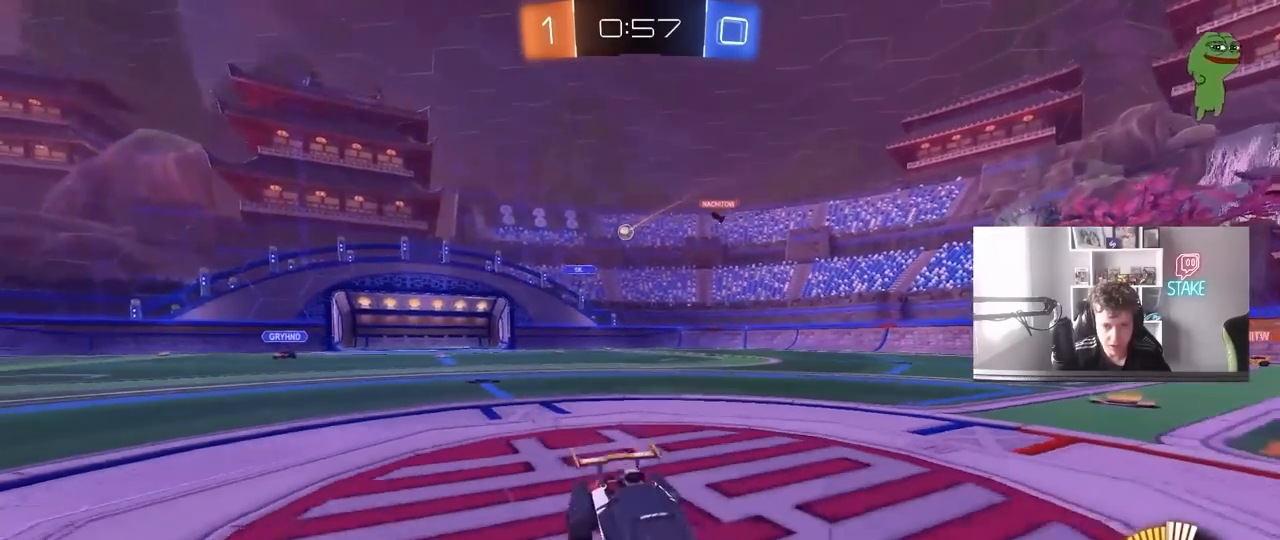
{"keys": ["a", "w"], "mouse": [], "mouse_move": "still", "events": [[133, "a", "down"]]}
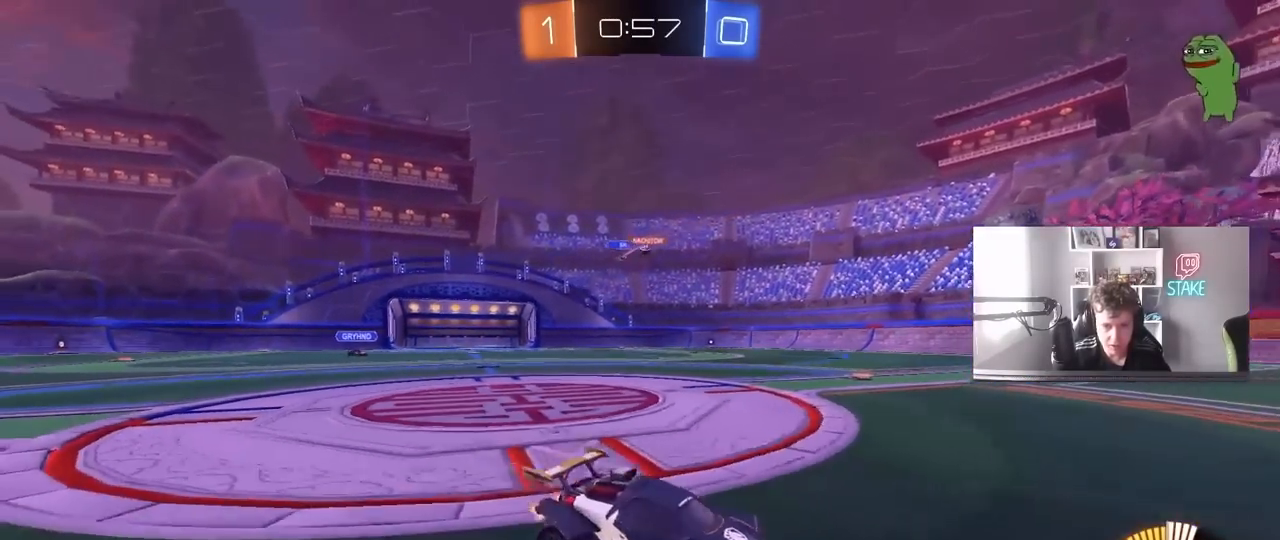
{"keys": ["a", "w"], "mouse": ["left"], "mouse_move": "still", "events": [[100, "a", "up"], [333, "mouse_left", "down"], [483, "a", "down"]]}
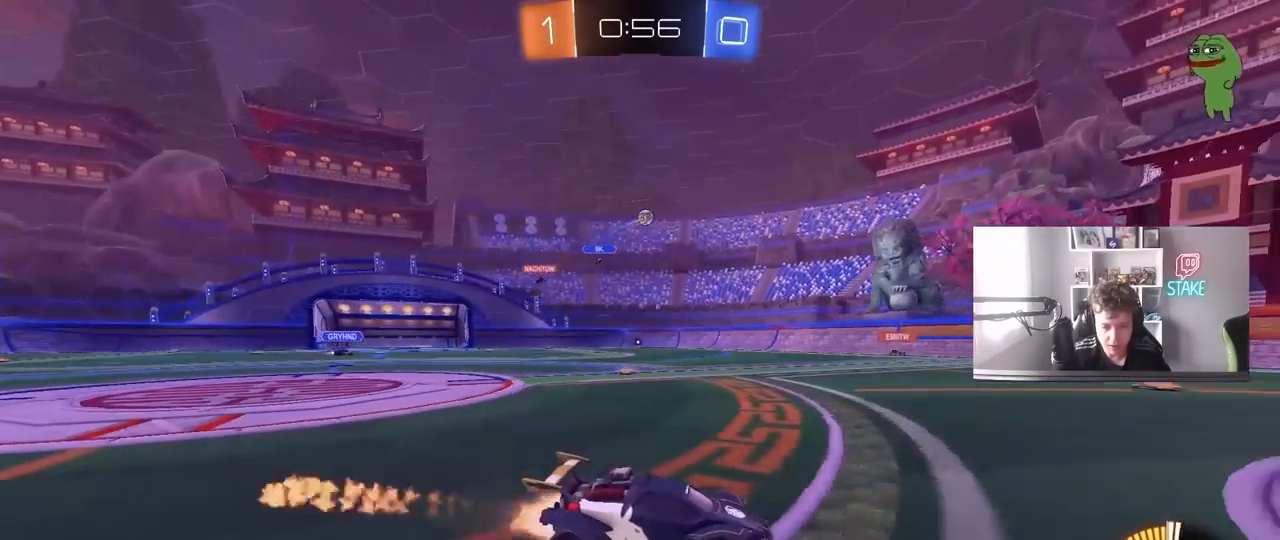
{"keys": ["a", "w"], "mouse": [], "mouse_move": "still", "events": [[117, "mouse_left", "up"], [167, "a", "up"], [450, "a", "down"]]}
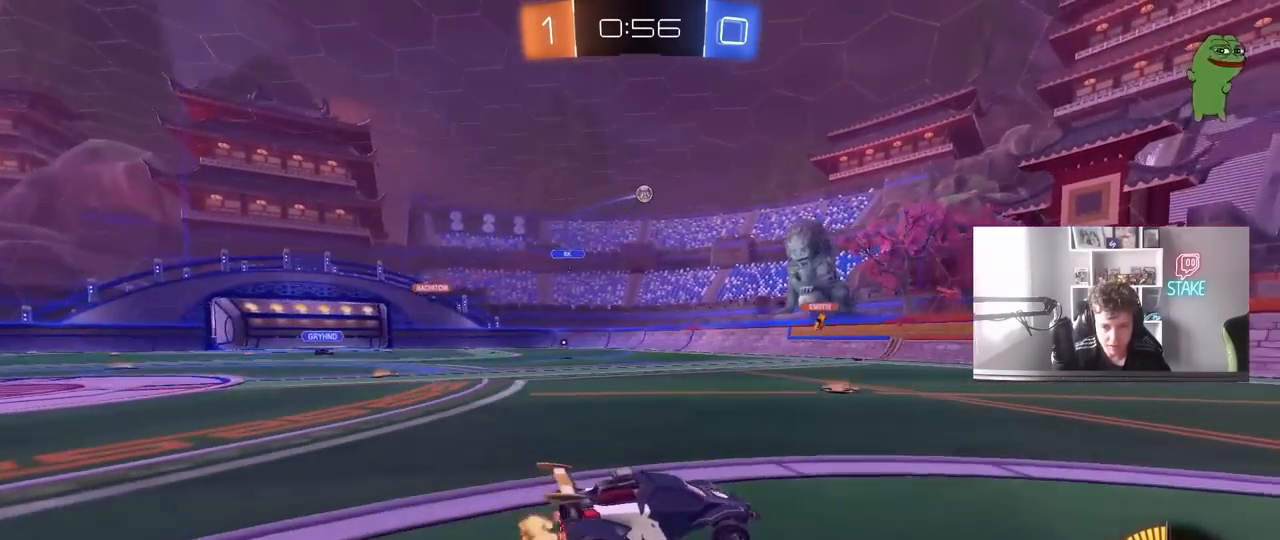
{"keys": ["a", "w"], "mouse": [], "mouse_move": "still", "events": [[183, "a", "up"], [267, "a", "down"], [367, "shift", "down"], [467, "shift", "up"]]}
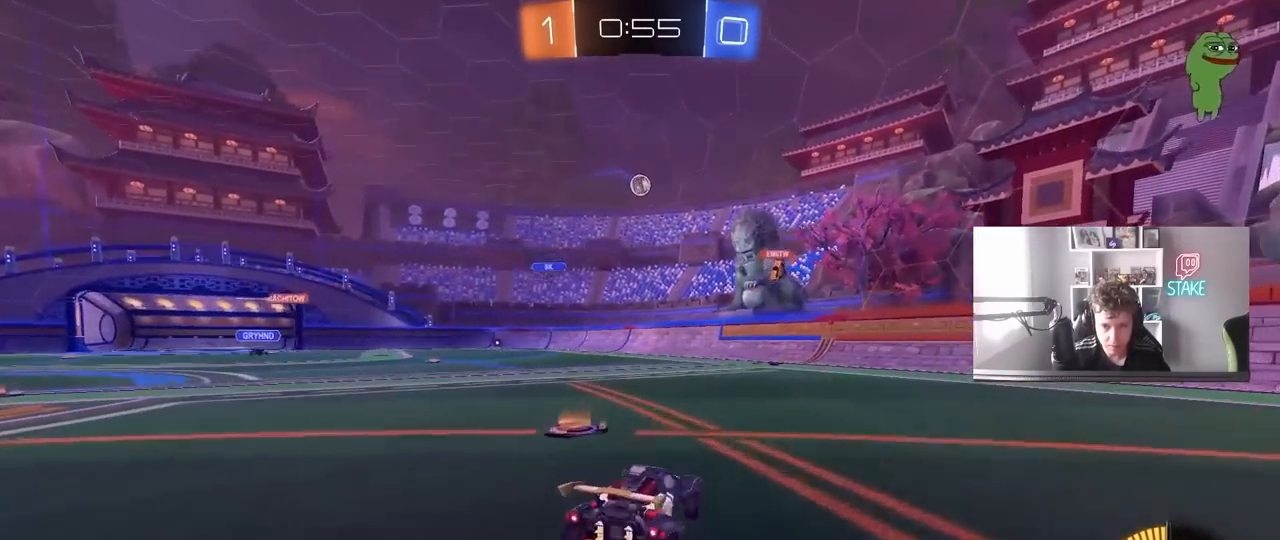
{"keys": ["d"], "mouse": [], "mouse_move": "still", "events": [[17, "a", "up"], [50, "d", "down"], [50, "w", "up"], [150, "d", "up"], [250, "d", "down"], [250, "s", "down"], [383, "s", "up"]]}
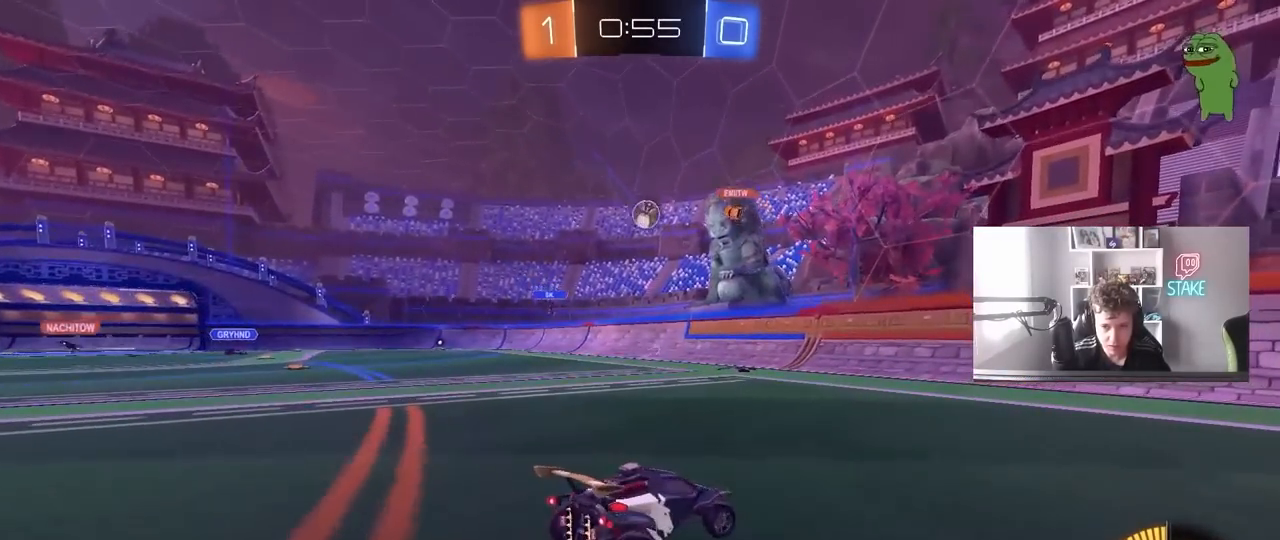
{"keys": ["w"], "mouse": ["left"], "mouse_move": "still", "events": [[67, "d", "up"], [117, "w", "down"], [217, "d", "down"], [450, "d", "up"], [500, "mouse_left", "down"]]}
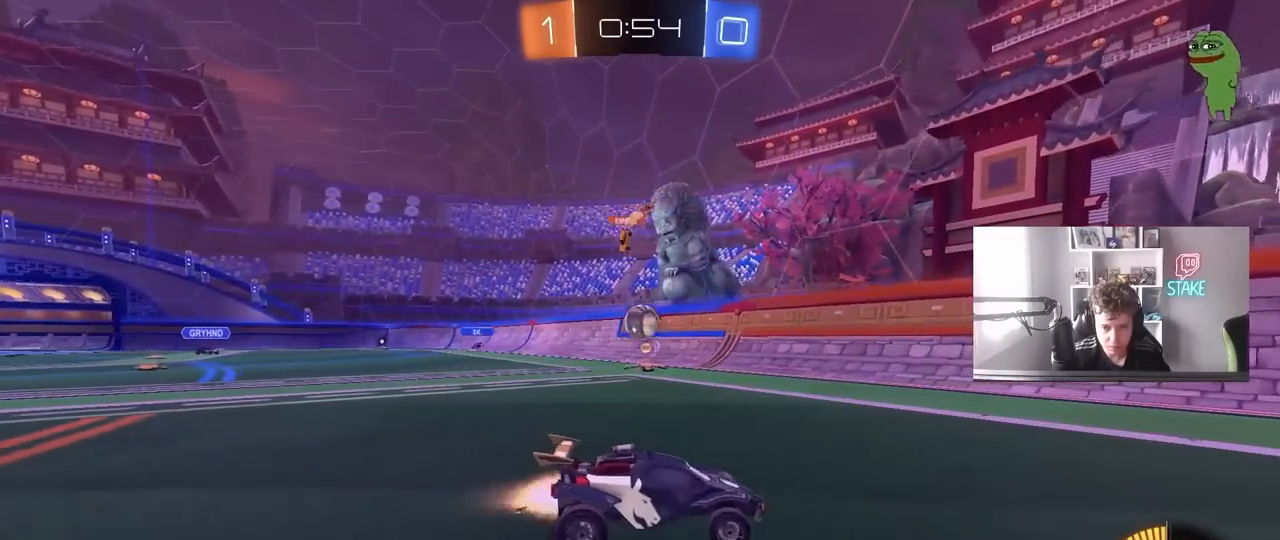
{"keys": ["d", "w"], "mouse": [], "mouse_move": "still", "events": [[83, "d", "down"], [233, "mouse_left", "up"], [233, "shift", "down"], [367, "shift", "up"]]}
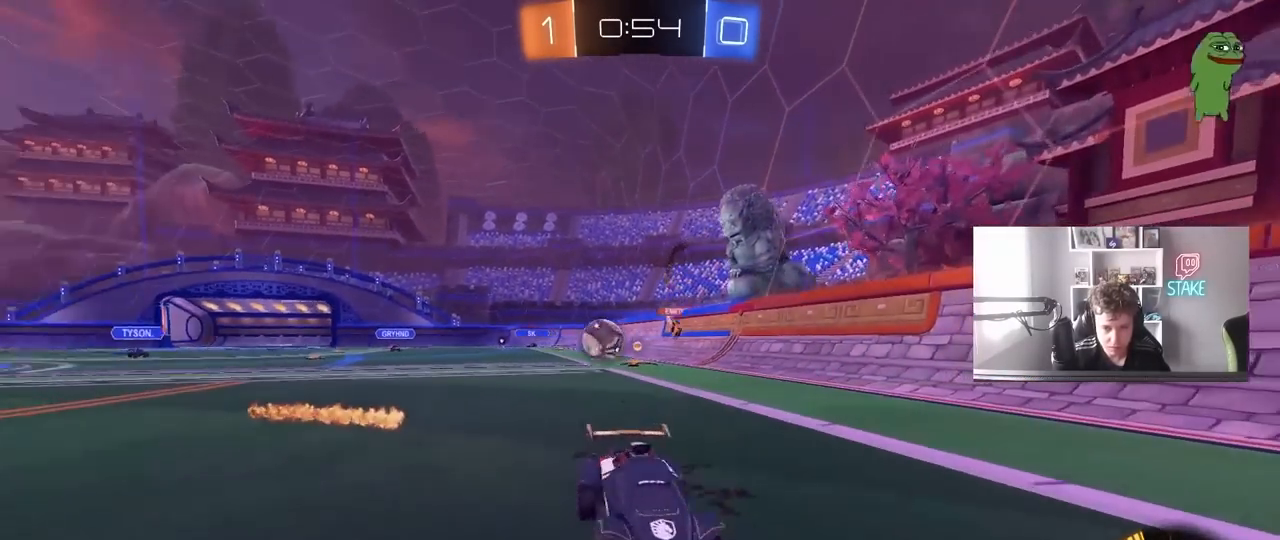
{"keys": ["d", "w"], "mouse": ["left"], "mouse_move": "still", "events": [[50, "shift", "down"], [100, "shift", "up"], [150, "mouse_left", "down"], [433, "shift", "down"], [483, "shift", "up"]]}
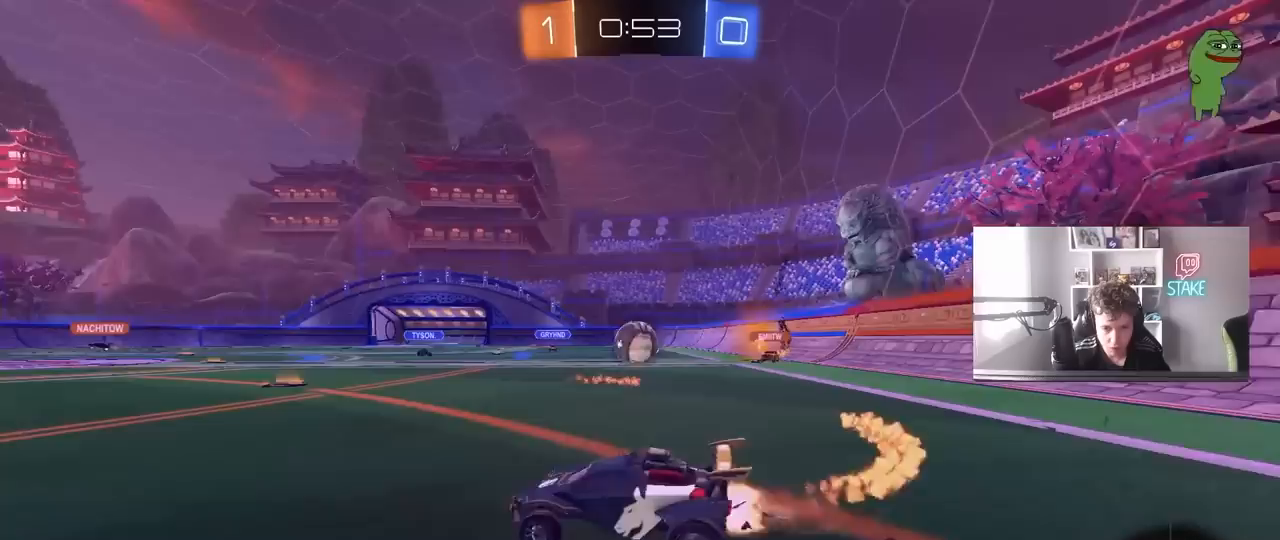
{"keys": ["a", "w"], "mouse": ["left"], "mouse_move": "still", "events": [[300, "d", "up"], [500, "a", "down"]]}
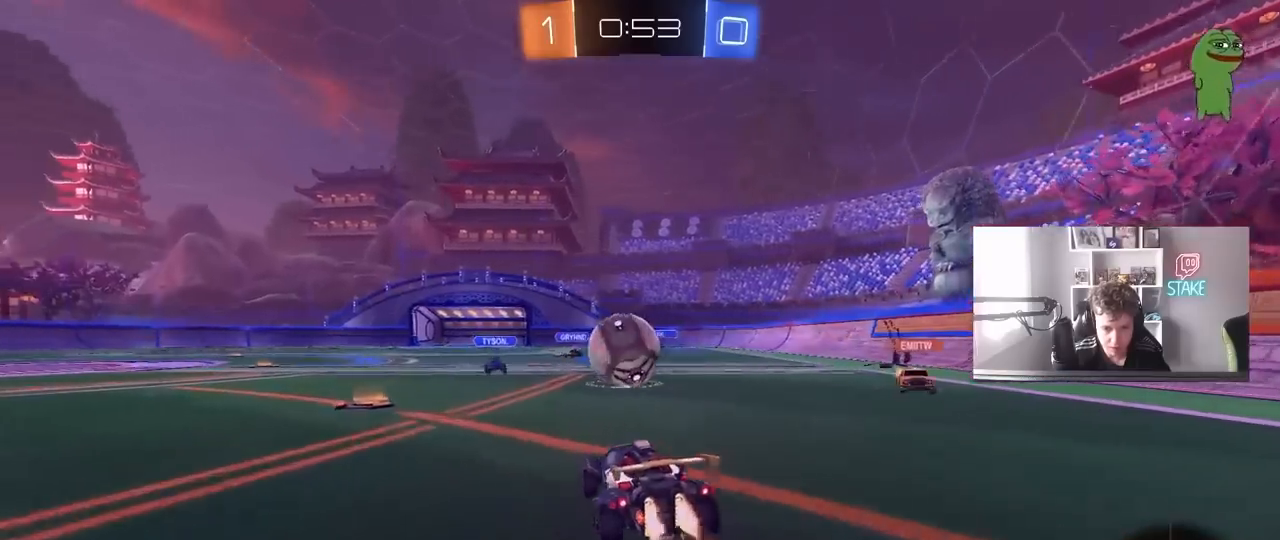
{"keys": ["a", "s", "shift"], "mouse": ["right"], "mouse_move": "still", "events": [[50, "w", "up"], [100, "a", "up"], [100, "d", "down"], [100, "mouse_right", "down"], [133, "d", "up"], [183, "a", "down"], [183, "mouse_right", "up"], [183, "shift", "down"], [183, "w", "down"], [233, "mouse_right", "down"], [267, "s", "down"], [267, "w", "up"], [467, "mouse_left", "up"]]}
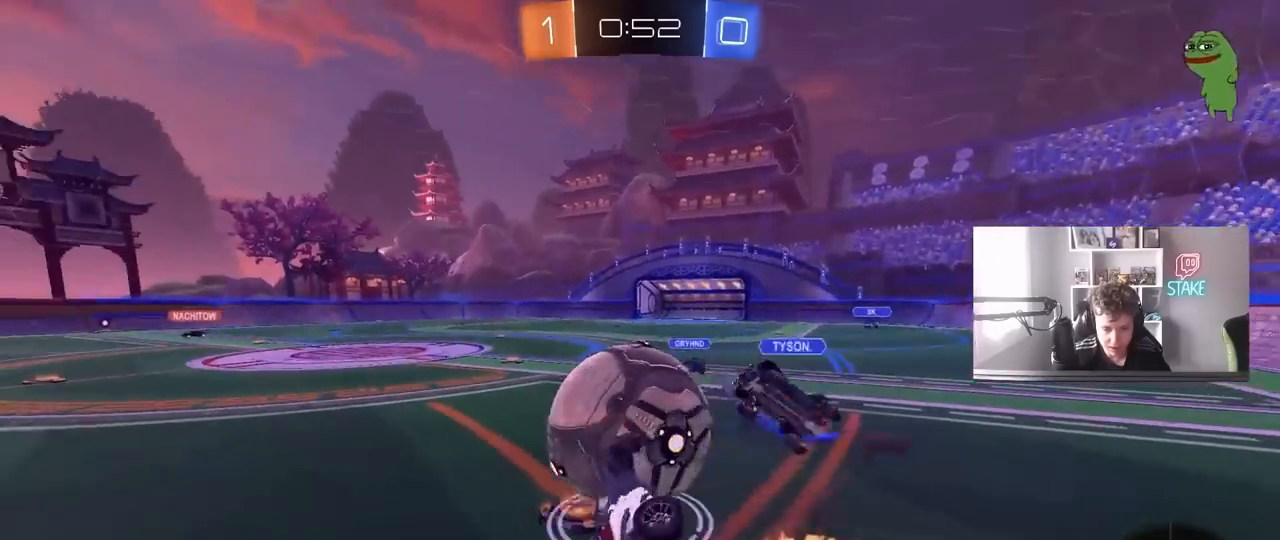
{"keys": ["d", "s"], "mouse": [], "mouse_move": "still", "events": [[17, "mouse_right", "up"], [383, "a", "up"], [383, "d", "down"], [383, "shift", "up"]]}
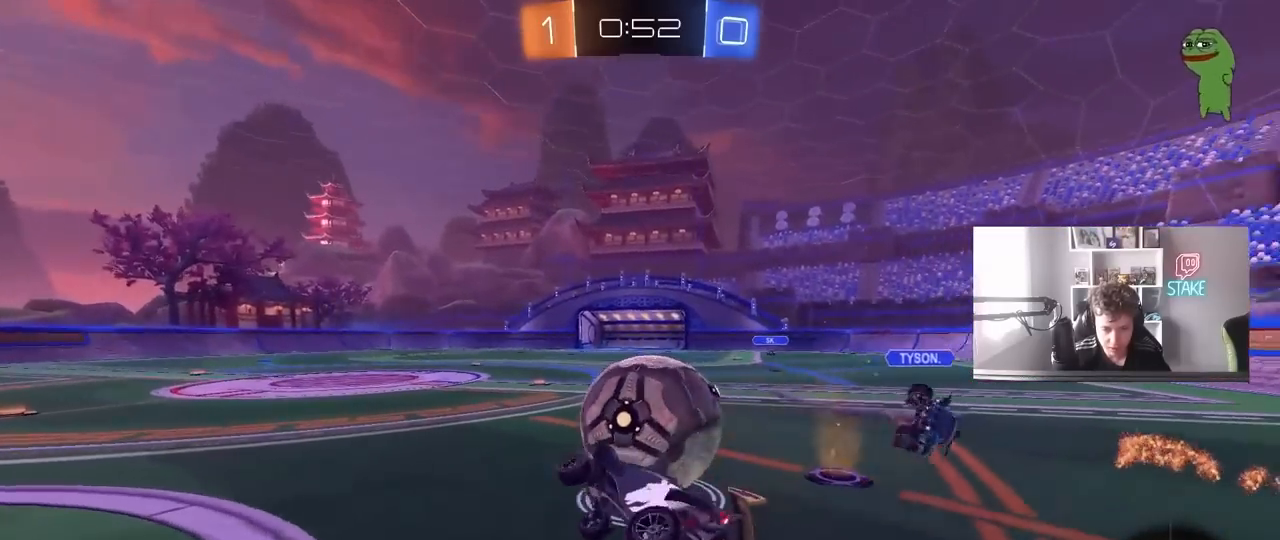
{"keys": ["s"], "mouse": ["right"], "mouse_move": "still", "events": [[117, "d", "up"], [217, "a", "down"], [267, "shift", "down"], [350, "a", "up"], [350, "s", "up"], [350, "shift", "up"], [500, "mouse_right", "down"], [500, "s", "down"]]}
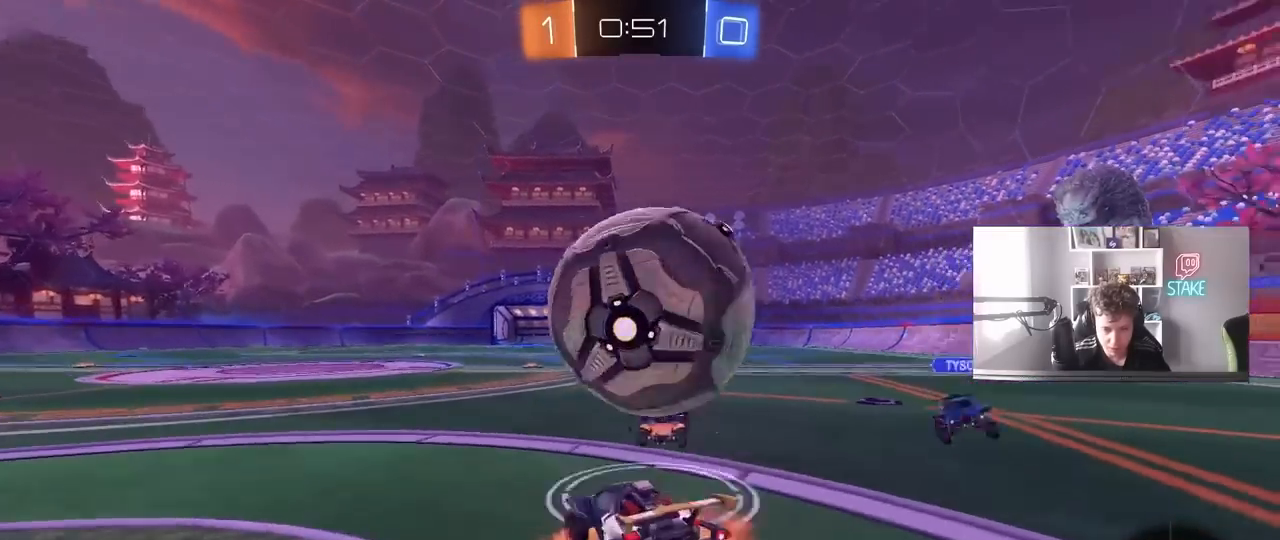
{"keys": ["a", "shift"], "mouse": [], "mouse_move": "still", "events": [[33, "a", "down"], [33, "mouse_left", "down"], [83, "mouse_left", "up"], [83, "mouse_right", "up"], [133, "mouse_right", "down"], [267, "shift", "down"], [317, "mouse_right", "up"], [367, "s", "up"]]}
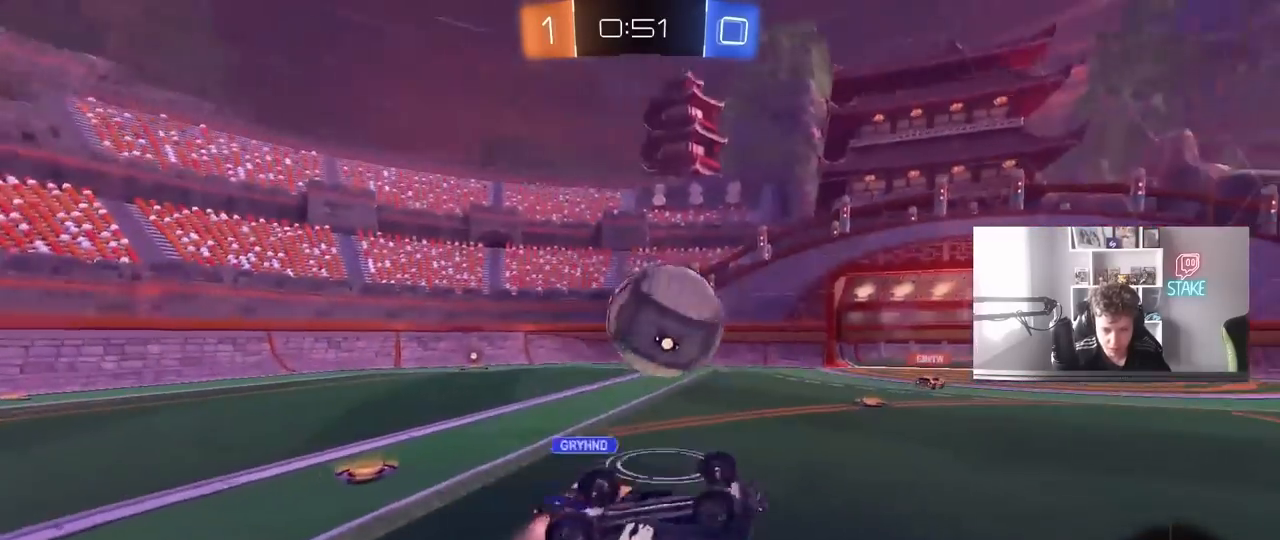
{"keys": ["w"], "mouse": [], "mouse_move": "still", "events": [[17, "w", "down"], [250, "shift", "up"], [450, "a", "up"]]}
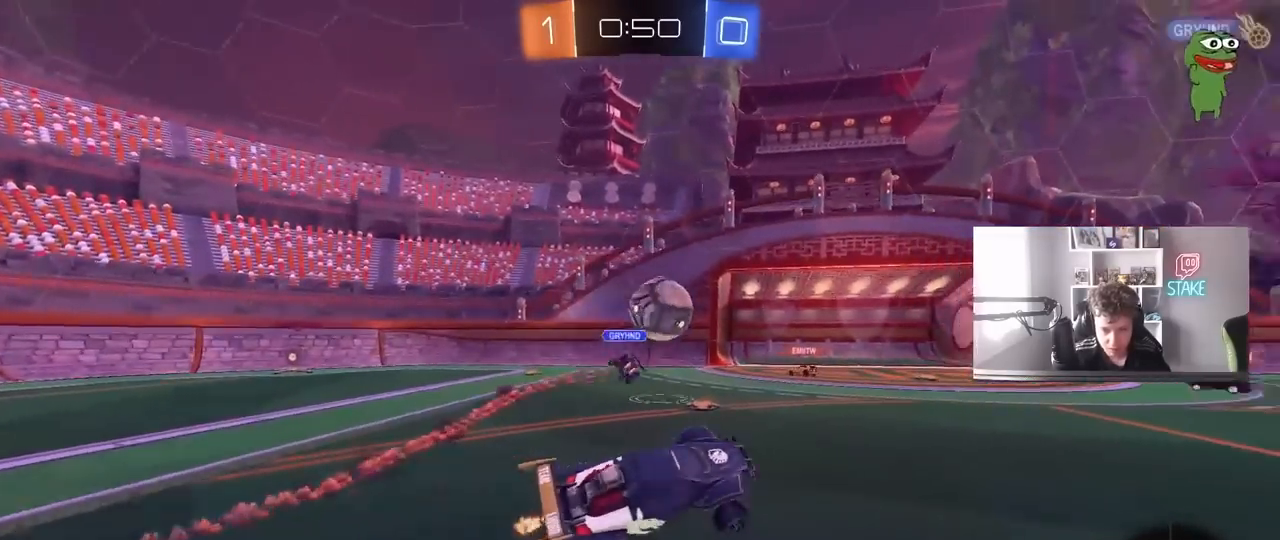
{"keys": ["w"], "mouse": [], "mouse_move": "still", "events": [[183, "w", "up"], [233, "a", "down"], [283, "w", "down"], [417, "a", "up"]]}
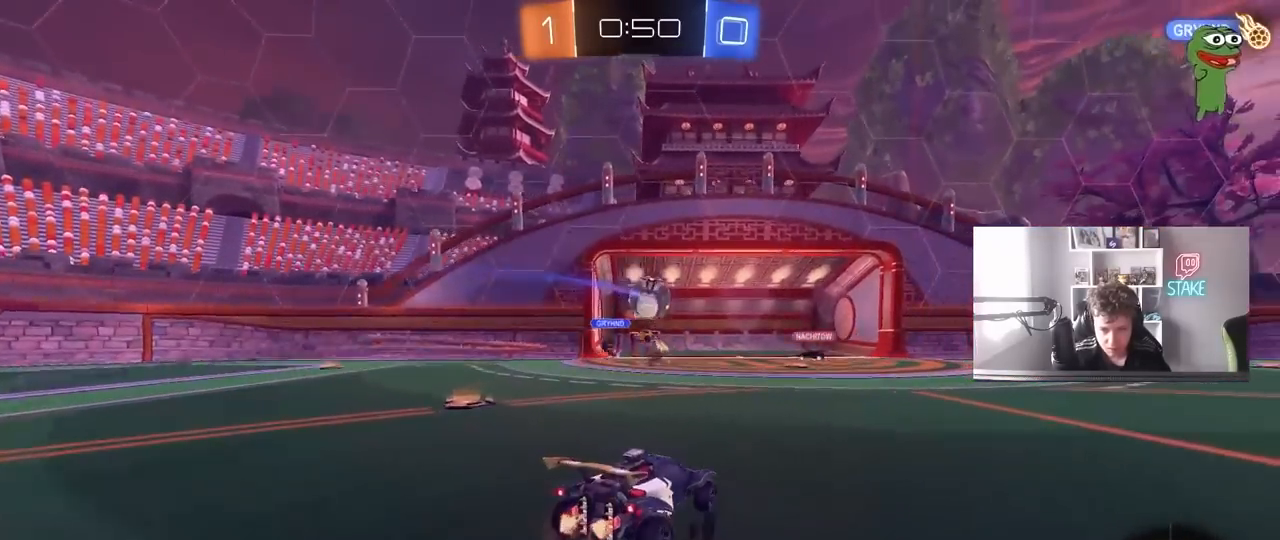
{"keys": ["d", "w"], "mouse": [], "mouse_move": "still", "events": [[433, "d", "down"]]}
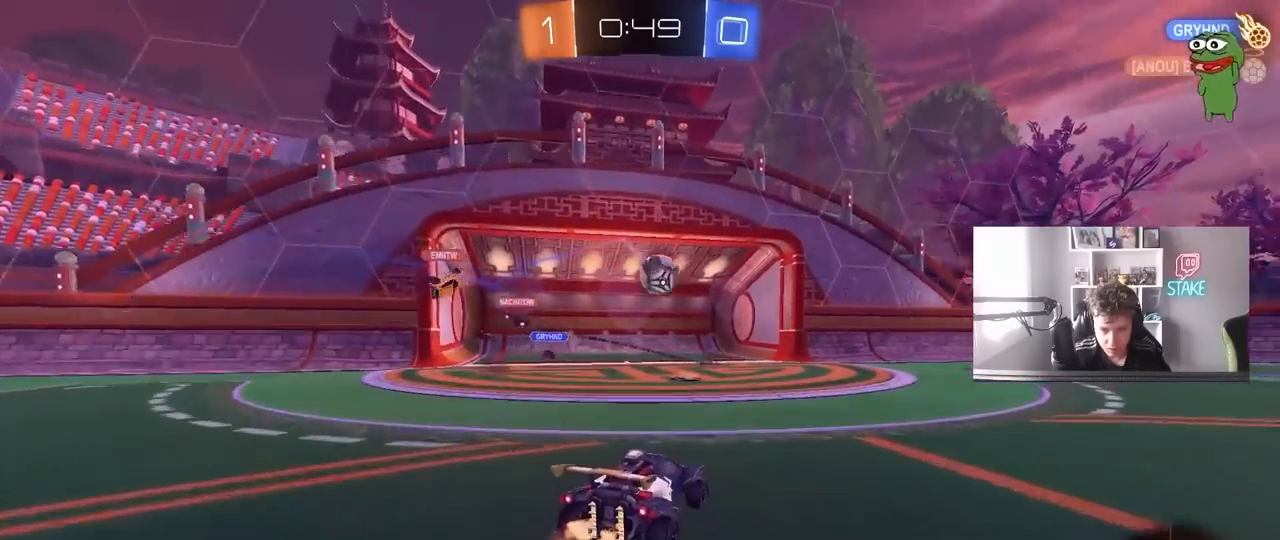
{"keys": ["a"], "mouse": ["left", "right"], "mouse_move": "down-left", "events": [[117, "d", "up"], [167, "a", "down"], [267, "a", "up"], [300, "d", "down"], [350, "mouse_left", "down"], [400, "mouse_right", "down"], [400, "w", "up"], [450, "d", "up"], [500, "a", "down"]]}
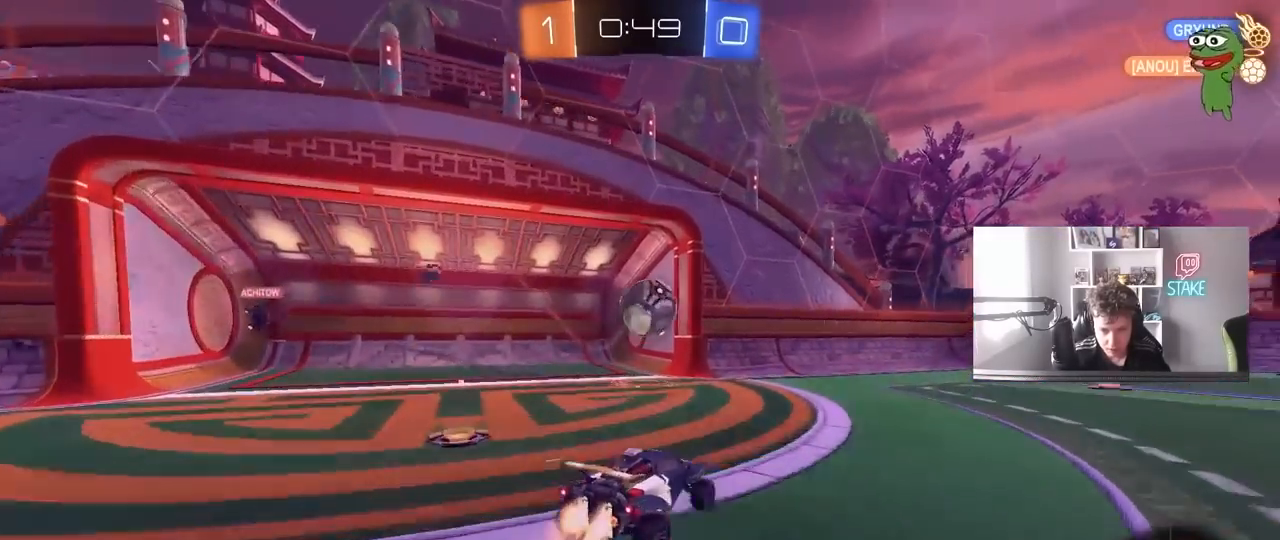
{"keys": ["d", "shift", "w"], "mouse": [], "mouse_move": "still", "events": [[50, "s", "down"], [150, "a", "up"], [150, "mouse_right", "up"], [150, "s", "up"], [183, "mouse_right", "down"], [233, "mouse_left", "up"], [317, "mouse_right", "up"], [367, "d", "down"], [417, "shift", "down"], [417, "w", "down"]]}
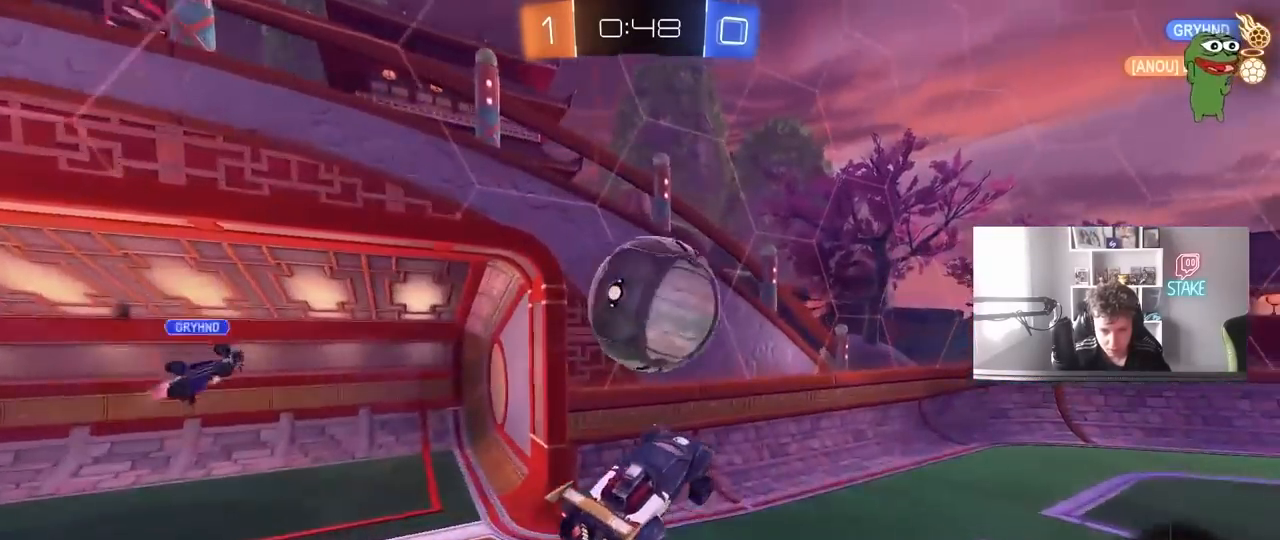
{"keys": ["a", "w"], "mouse": ["left"], "mouse_move": "still", "events": [[17, "w", "up"], [67, "shift", "up"], [100, "d", "up"], [200, "a", "down"], [200, "mouse_left", "down"], [250, "a", "up"], [250, "d", "down"], [333, "d", "up"], [433, "a", "down"], [483, "w", "down"]]}
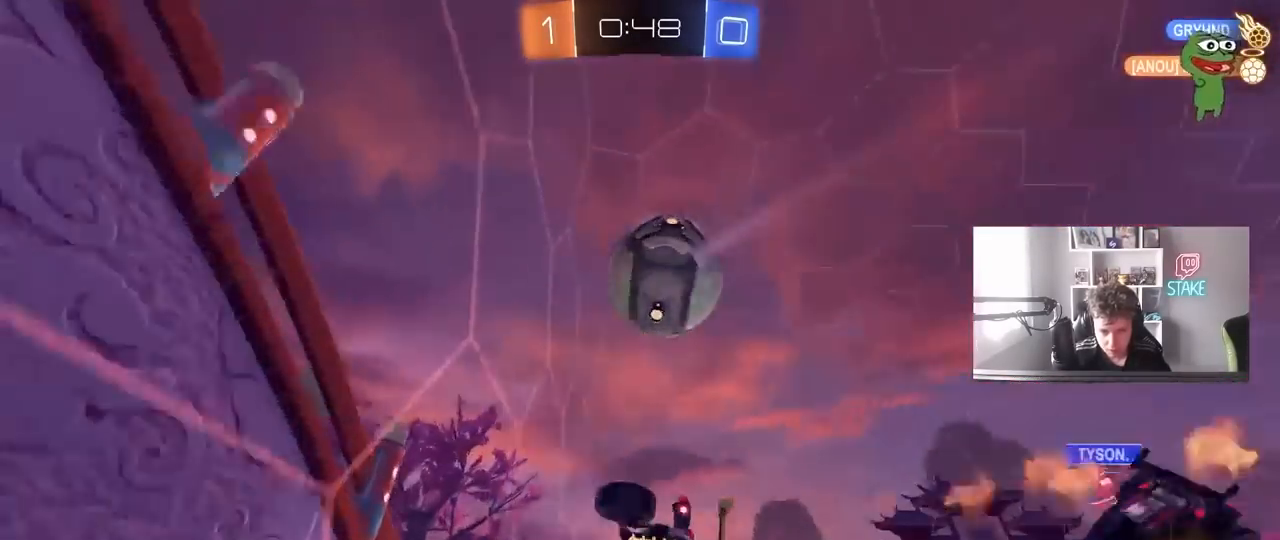
{"keys": ["w"], "mouse": [], "mouse_move": "still", "events": [[17, "a", "up"], [17, "mouse_left", "up"]]}
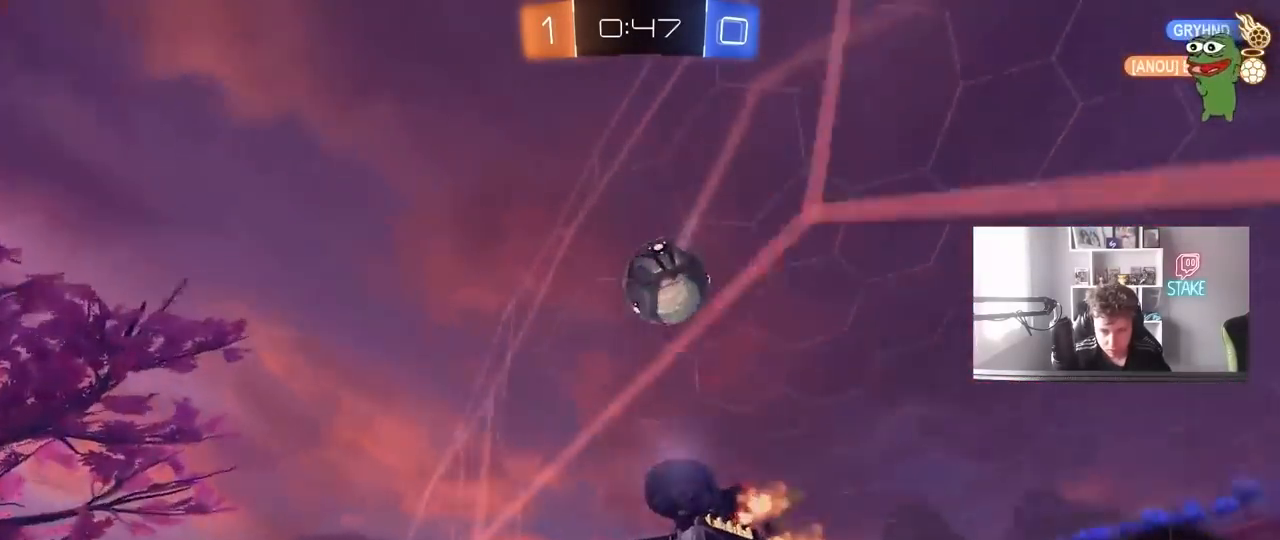
{"keys": ["w"], "mouse": [], "mouse_move": "still", "events": [[50, "a", "down"], [133, "a", "up"]]}
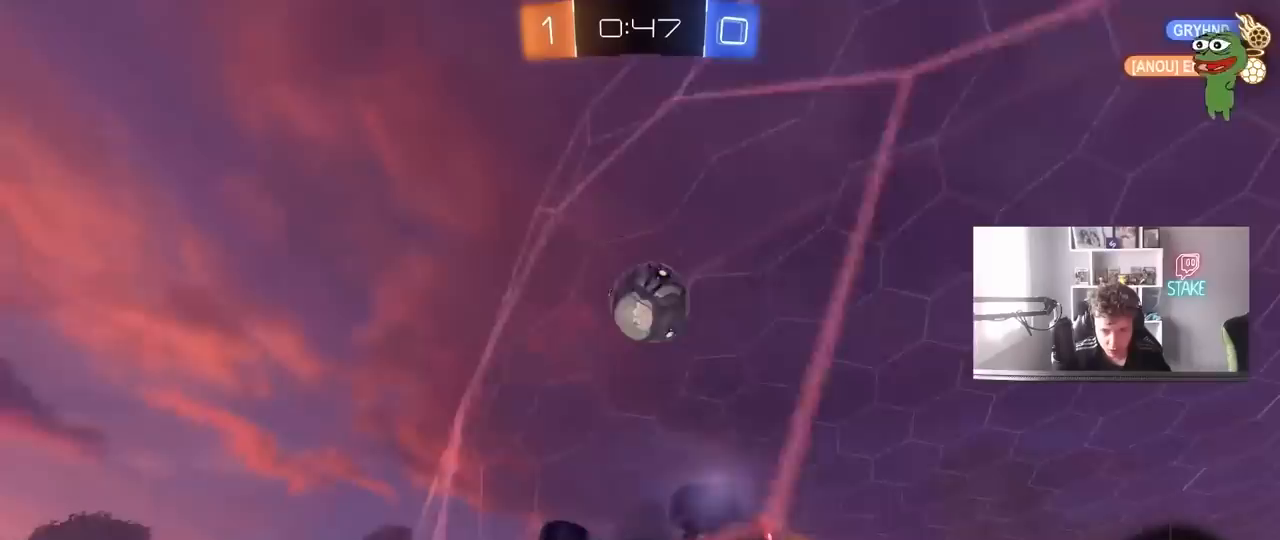
{"keys": ["a", "w"], "mouse": ["left"], "mouse_move": "still", "events": [[200, "a", "down"], [333, "a", "up"], [383, "mouse_left", "down"], [433, "a", "down"]]}
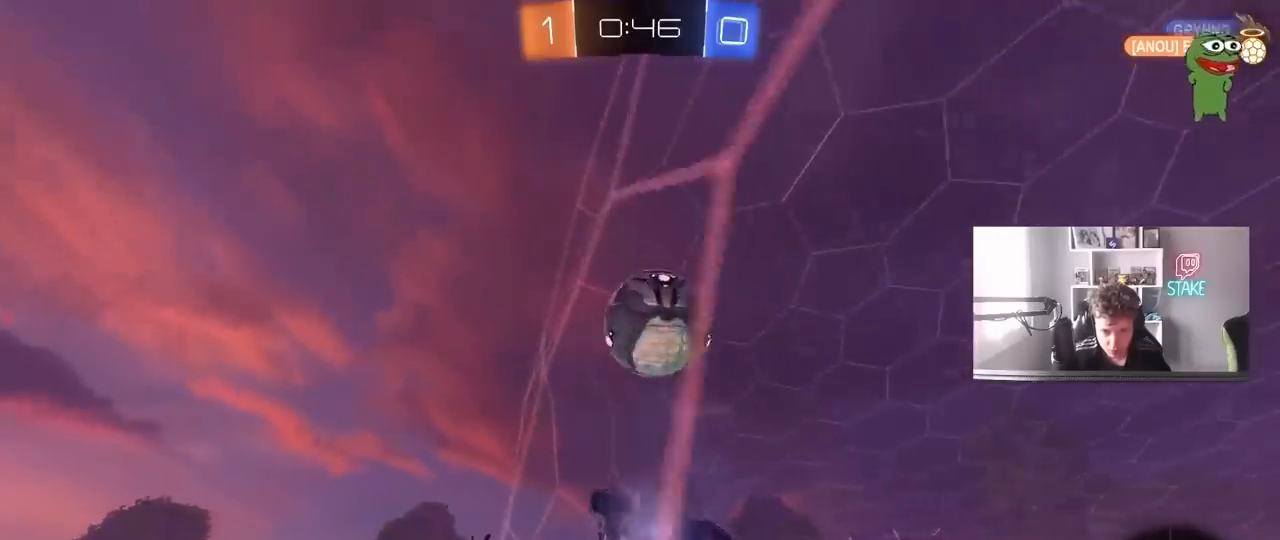
{"keys": ["d", "s", "shift"], "mouse": [], "mouse_move": "still", "events": [[33, "a", "up"], [67, "mouse_right", "down"], [117, "d", "down"], [217, "shift", "down"], [267, "s", "down"], [267, "w", "up"], [317, "mouse_left", "up"], [450, "mouse_right", "up"]]}
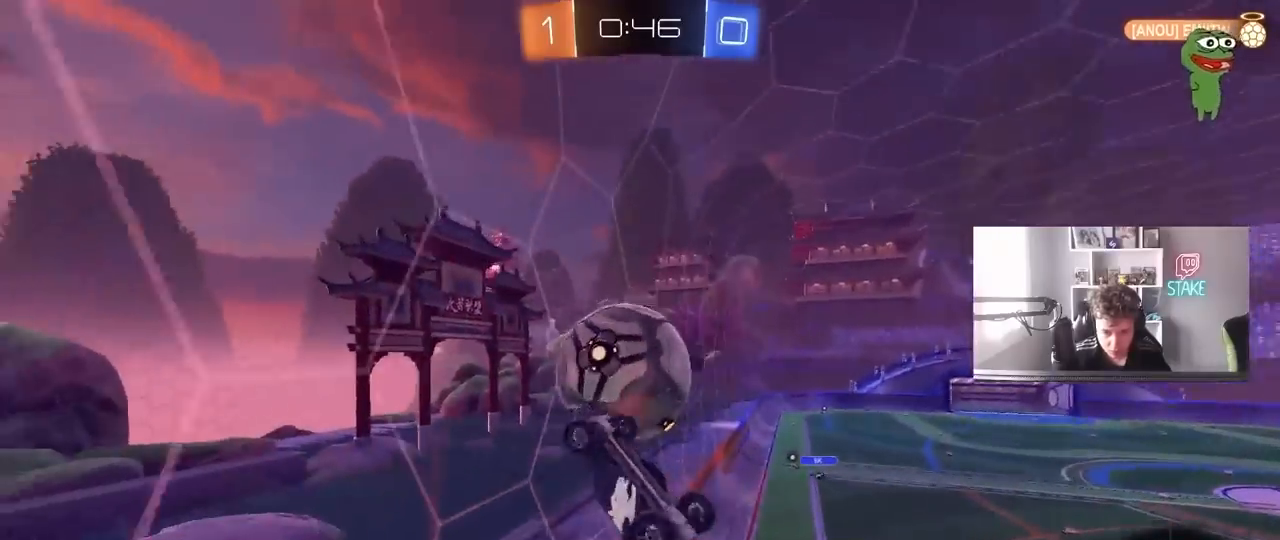
{"keys": ["d", "s"], "mouse": [], "mouse_move": "still", "events": [[83, "s", "up"], [317, "s", "down"], [417, "shift", "up"]]}
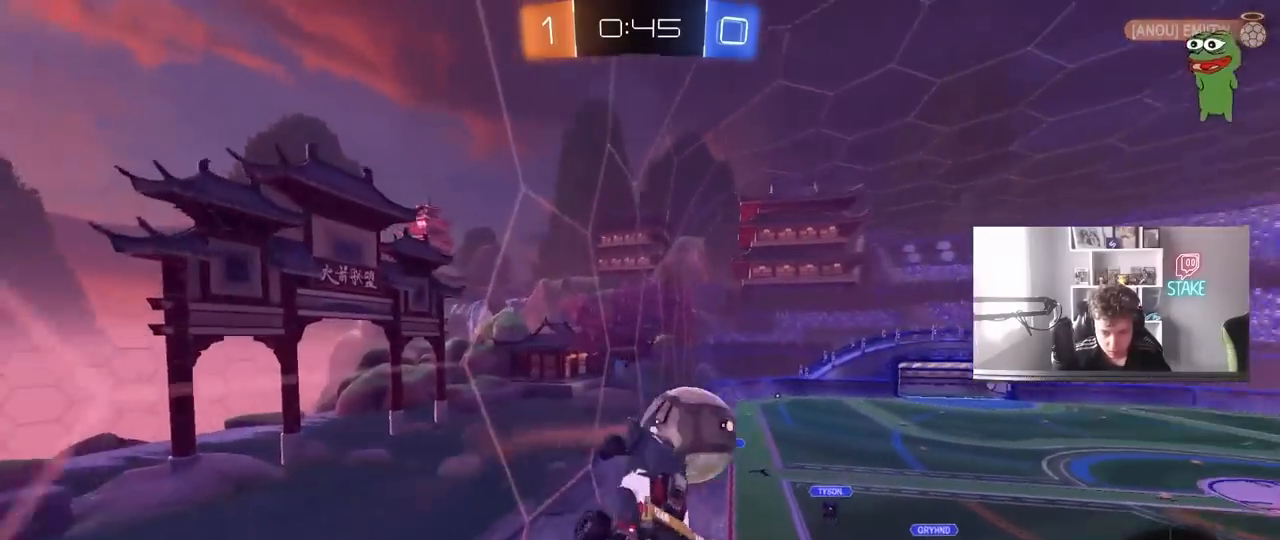
{"keys": ["d", "w"], "mouse": [], "mouse_move": "still", "events": [[17, "shift", "down"], [100, "shift", "up"], [200, "s", "up"], [250, "d", "up"], [383, "d", "down"], [383, "w", "down"]]}
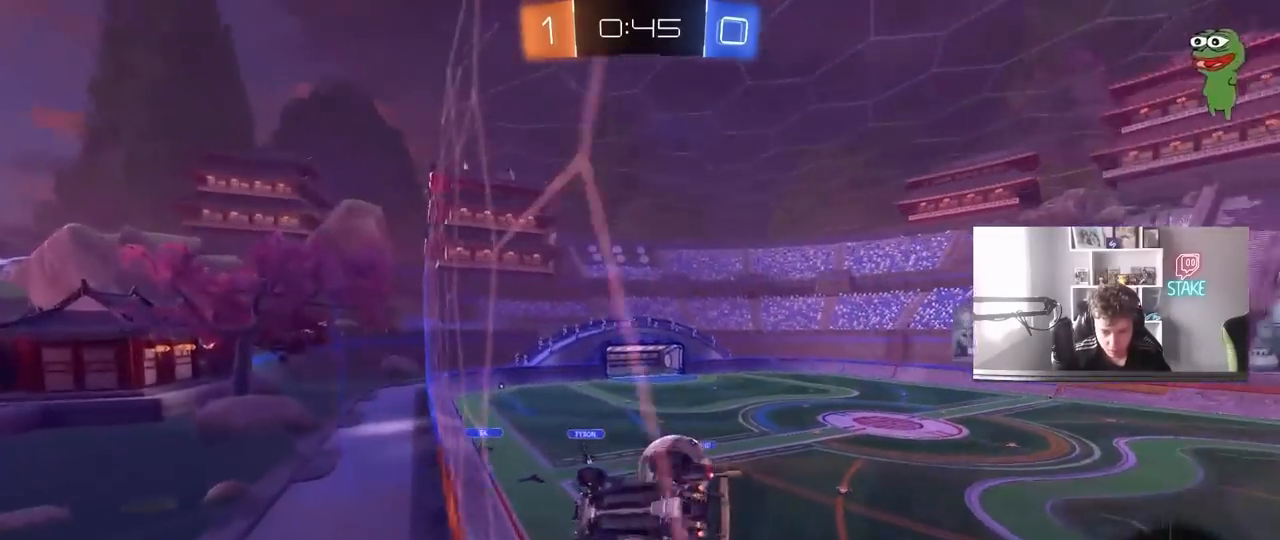
{"keys": ["d", "w"], "mouse": [], "mouse_move": "still", "events": [[217, "shift", "down"], [250, "shift", "up"], [300, "space", "down"], [500, "space", "up"]]}